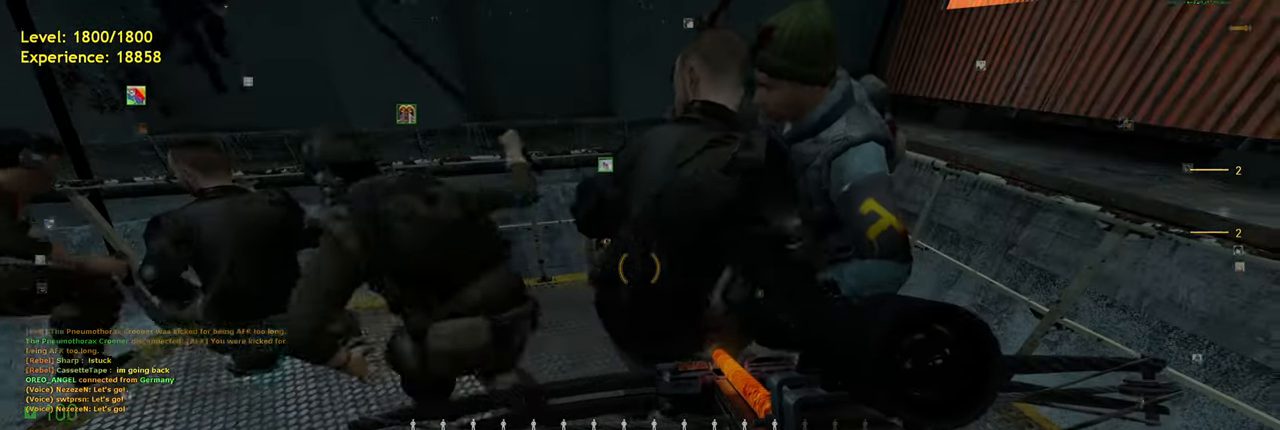
Gameplay with keyboard and mouse; each line is a JSON object with the keys and mouse buttons held at the frame after it. "events" lists presses ("down") and releases ("up") of "a", "ctrl", "d", "e", "f", "q", "r", "s", "shift", "space", "tab", "w", "mouse_left", "mouse_wheel", "mouse_right", "mouse_mb4" and "mouse_mb5" between this image and that frame as [ms after this image, input, new state], when the widget could be followed in between. "mouse_left", "mouse_wheel", "mouse_right", "mouse_mb4", "mouse_mb5" = the "left", "wheel", "right", "mb4", "mb5" buttons of the "mouse" list. No other keys are recorded. "wheel" means that the mouse wheel is clicked or scrolled. Mouse movement is not recorded.
{"keys": [], "mouse": [], "events": []}
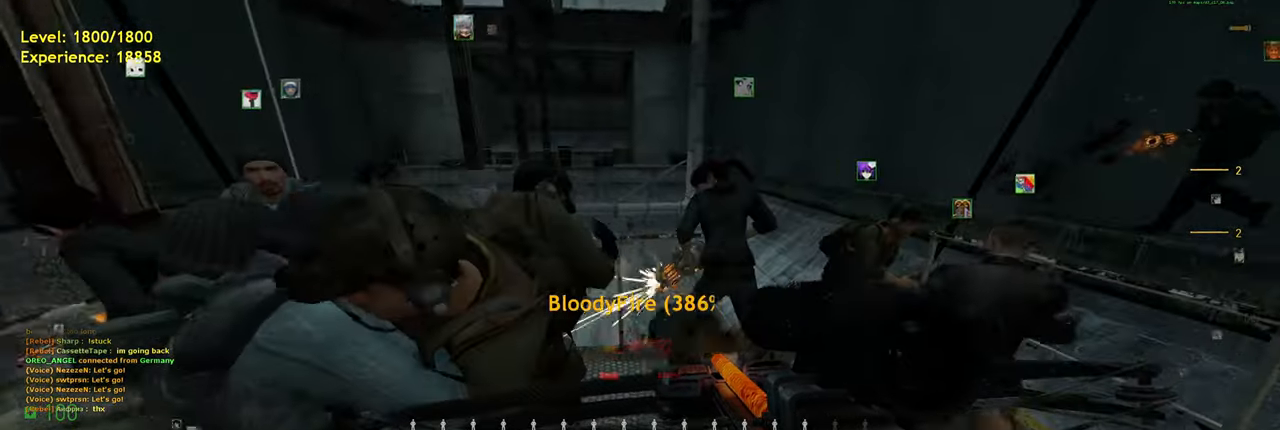
{"keys": [], "mouse": [], "events": [[340, "mouse_wheel", "down"], [440, "mouse_wheel", "up"]]}
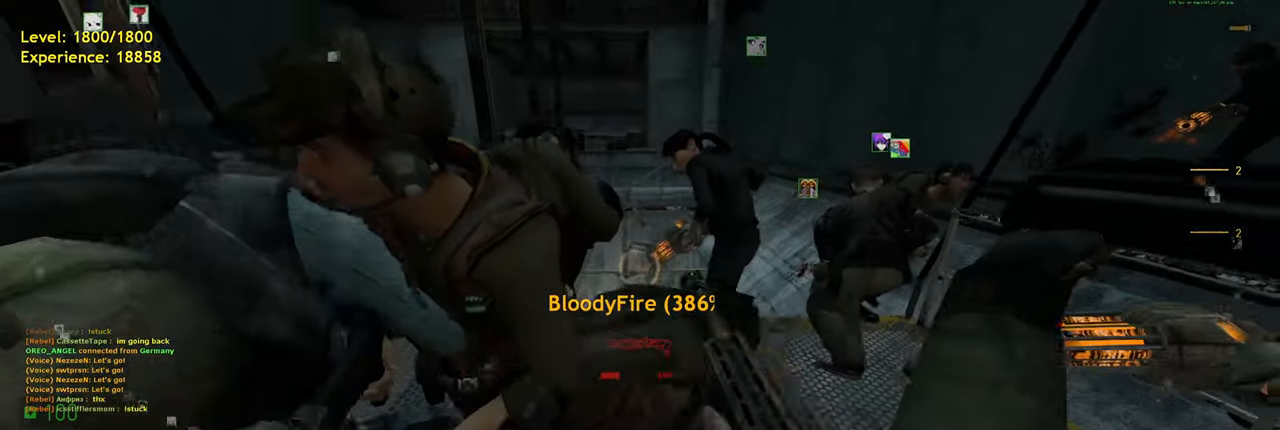
{"keys": [], "mouse": [], "events": []}
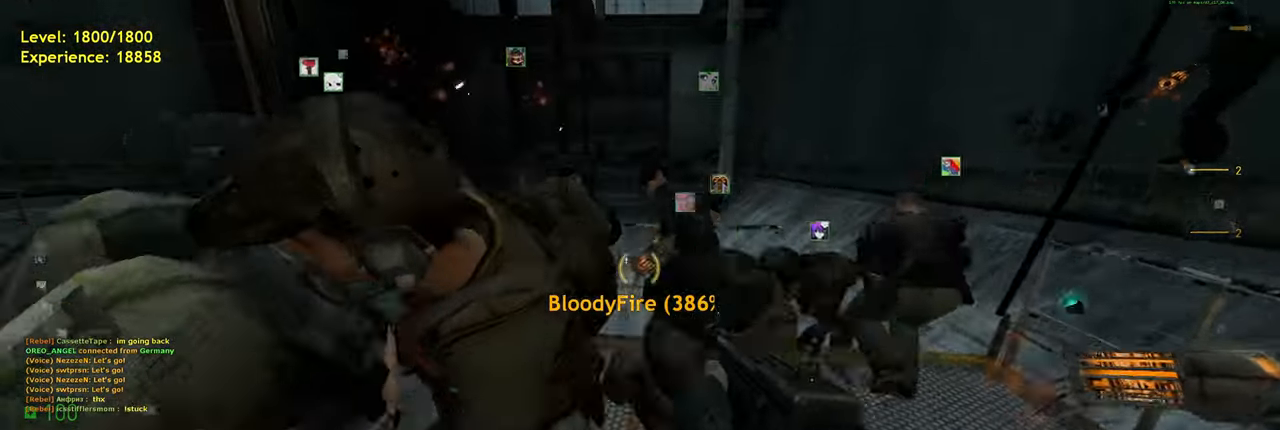
{"keys": [], "mouse": [], "events": []}
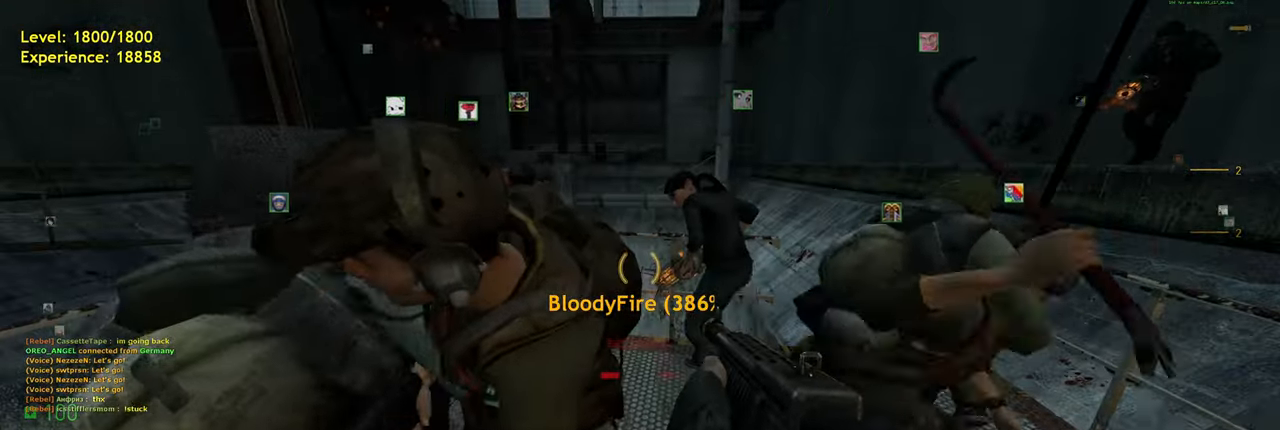
{"keys": [], "mouse": [], "events": []}
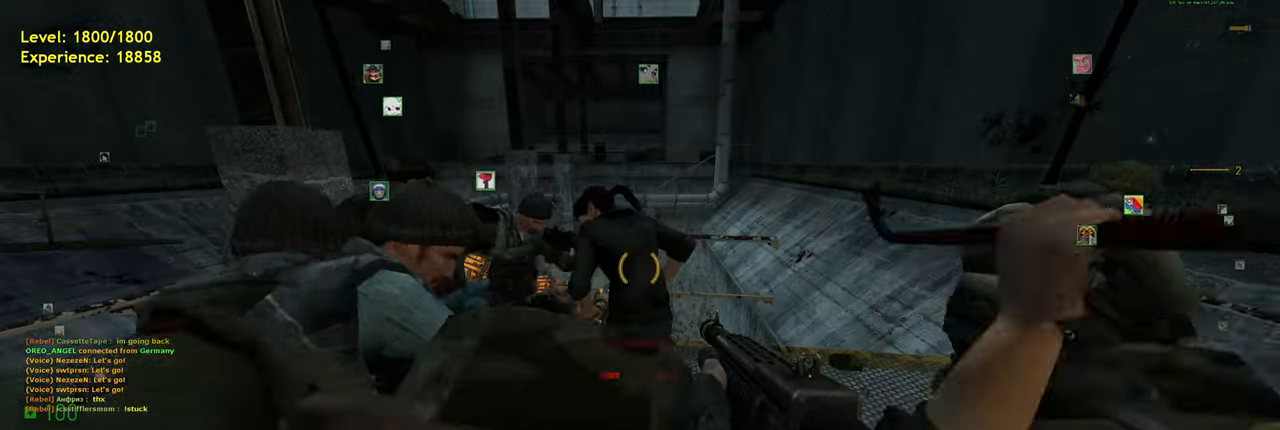
{"keys": [], "mouse": [], "events": []}
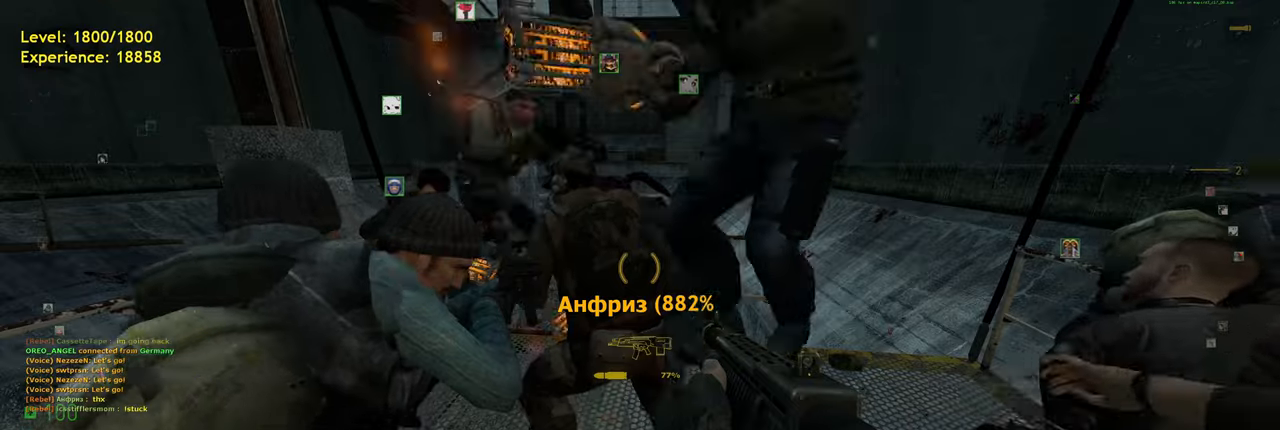
{"keys": [], "mouse": [], "events": [[220, "w", "down"], [340, "w", "up"]]}
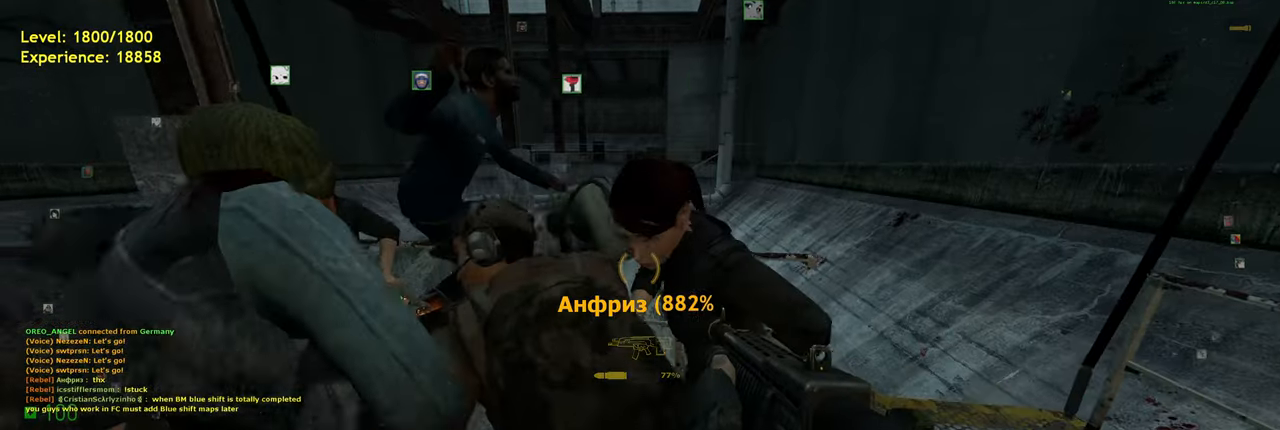
{"keys": [], "mouse": [], "events": []}
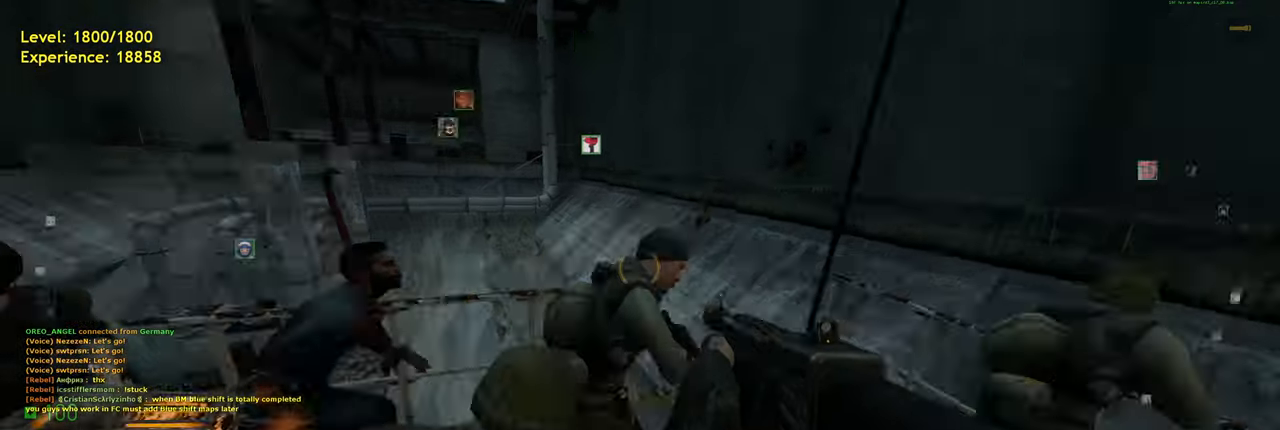
{"keys": [], "mouse": [], "events": []}
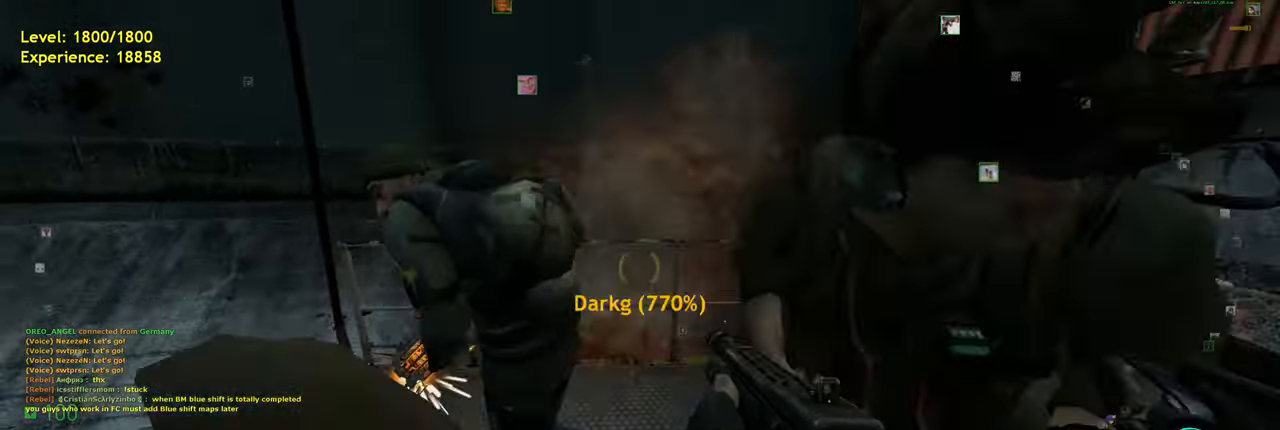
{"keys": [], "mouse": [], "events": []}
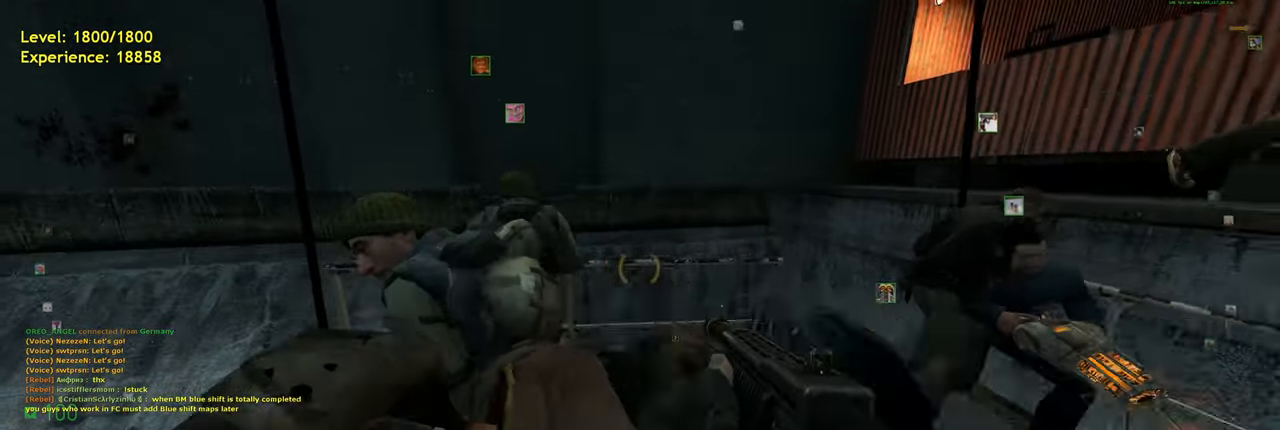
{"keys": [], "mouse": [], "events": []}
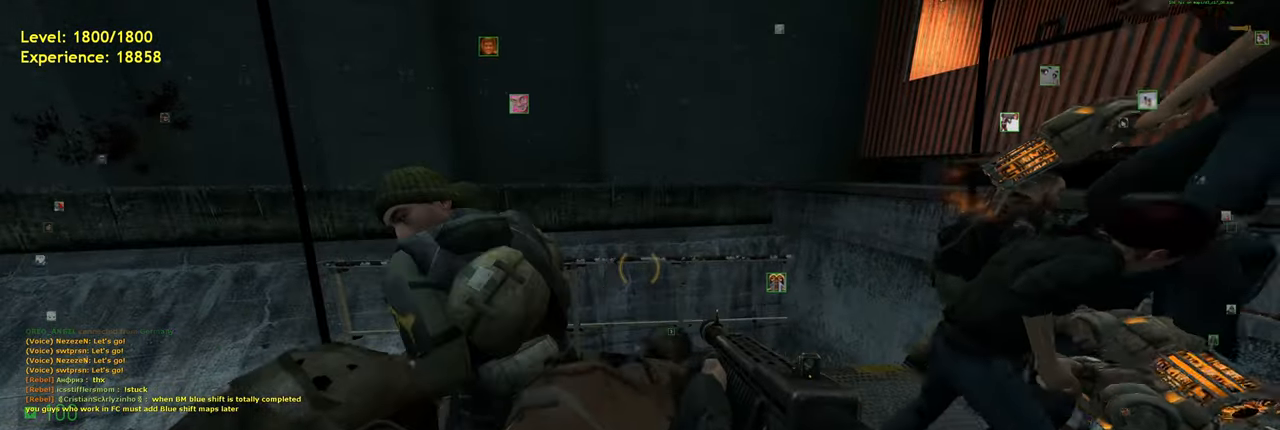
{"keys": [], "mouse": [], "events": []}
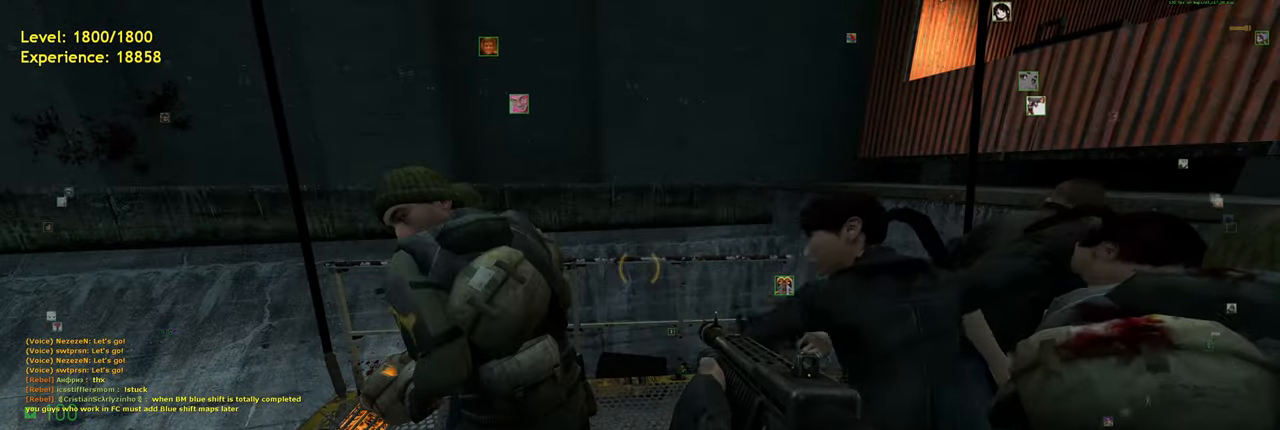
{"keys": [], "mouse": [], "events": [[380, "d", "down"], [460, "d", "up"]]}
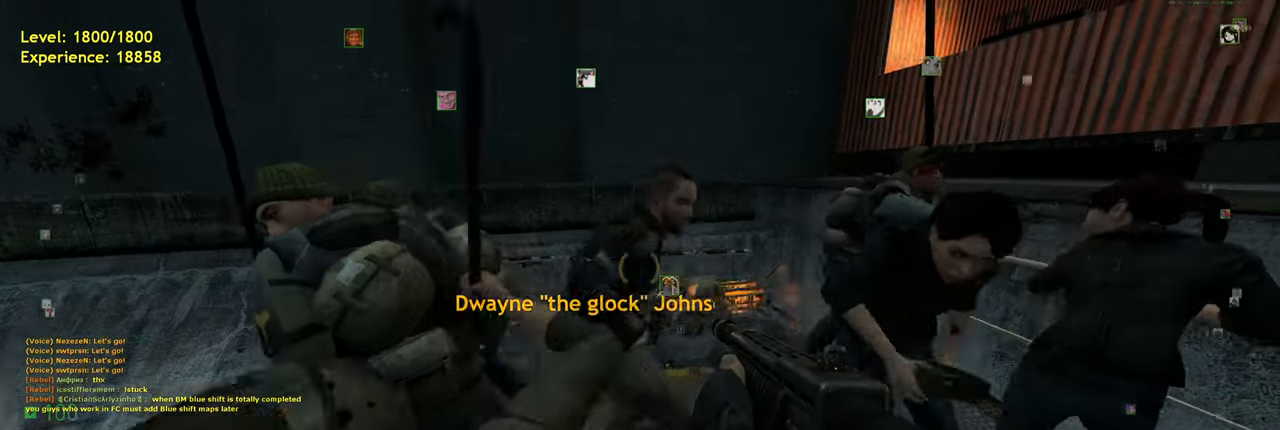
{"keys": [], "mouse": [], "events": []}
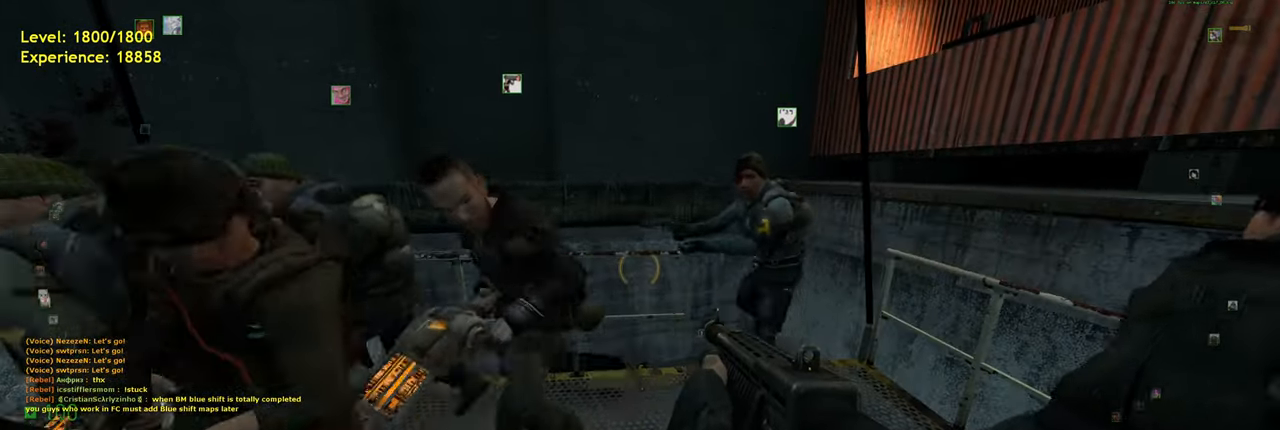
{"keys": [], "mouse": [], "events": []}
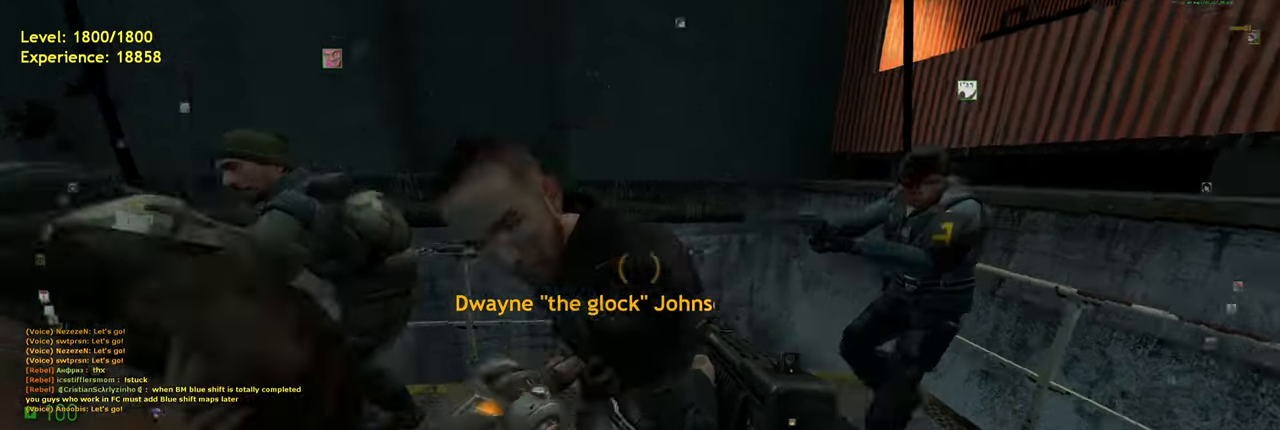
{"keys": [], "mouse": [], "events": []}
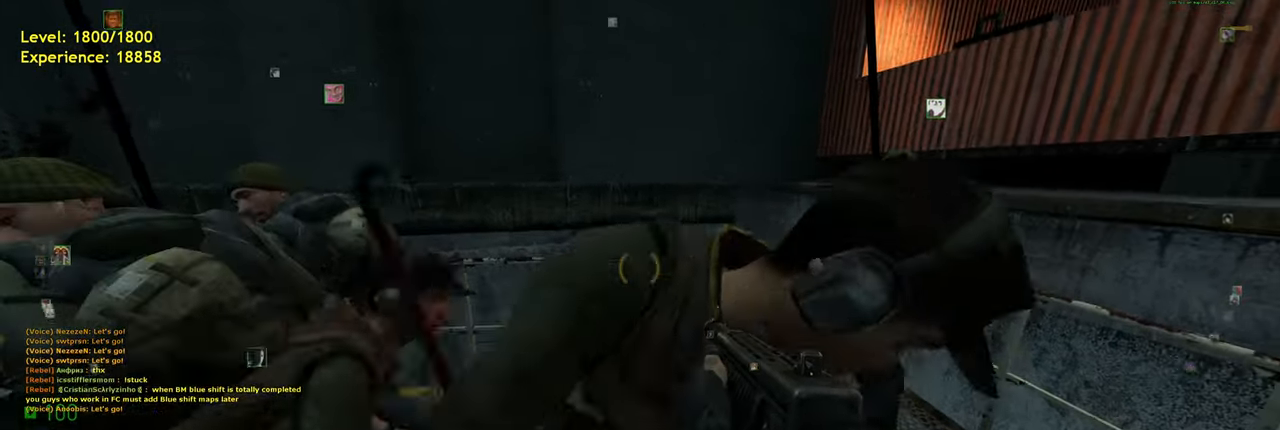
{"keys": [], "mouse": [], "events": [[160, "w", "down"], [280, "w", "up"]]}
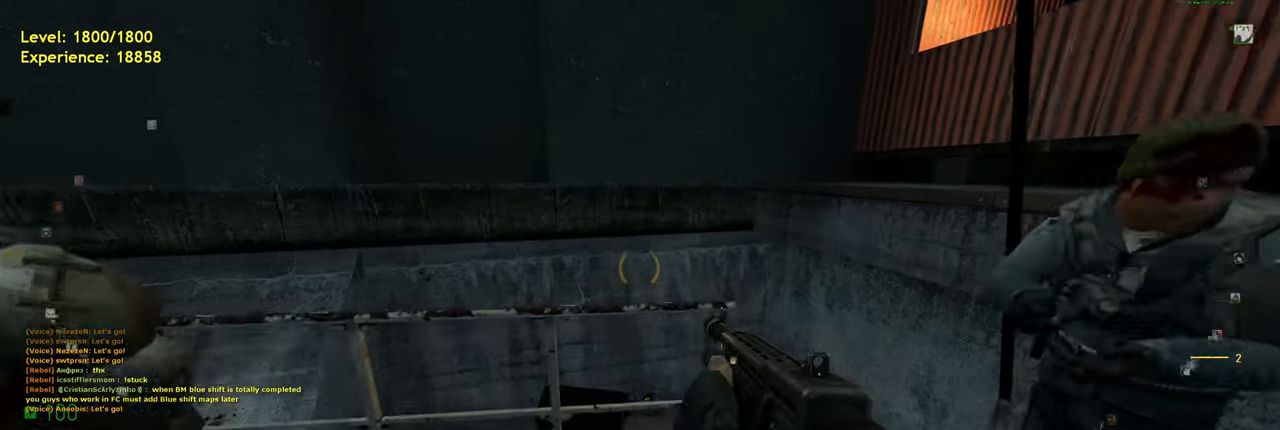
{"keys": [], "mouse": [], "events": [[300, "s", "down"], [480, "s", "up"]]}
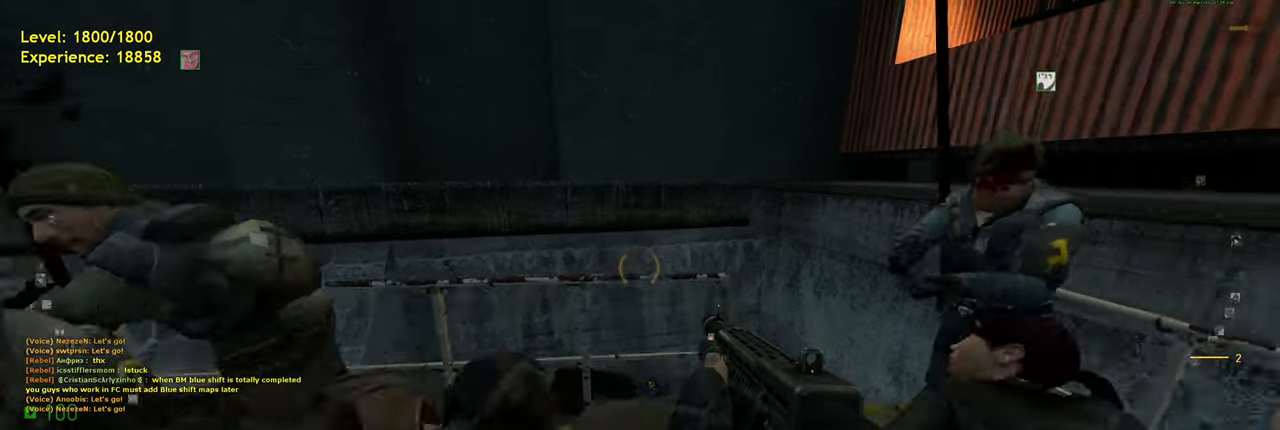
{"keys": [], "mouse": [], "events": []}
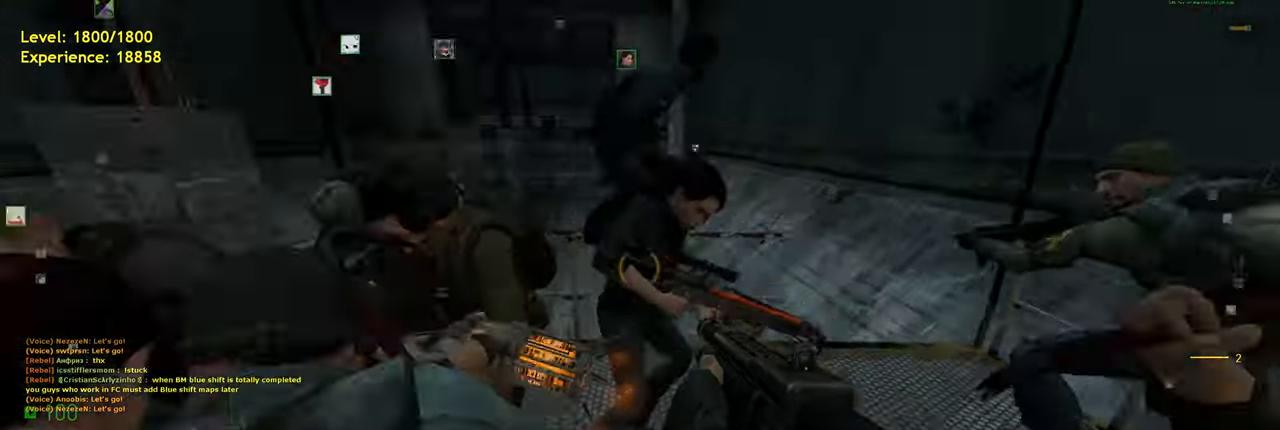
{"keys": [], "mouse": [], "events": [[260, "s", "down"], [360, "s", "up"]]}
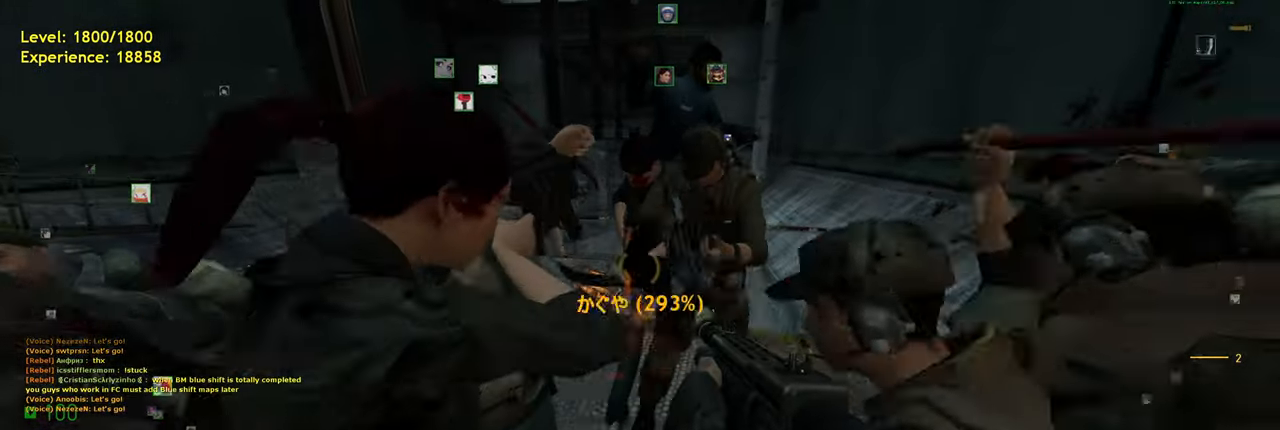
{"keys": ["s"], "mouse": [], "events": [[140, "w", "down"], [260, "w", "up"], [480, "s", "down"]]}
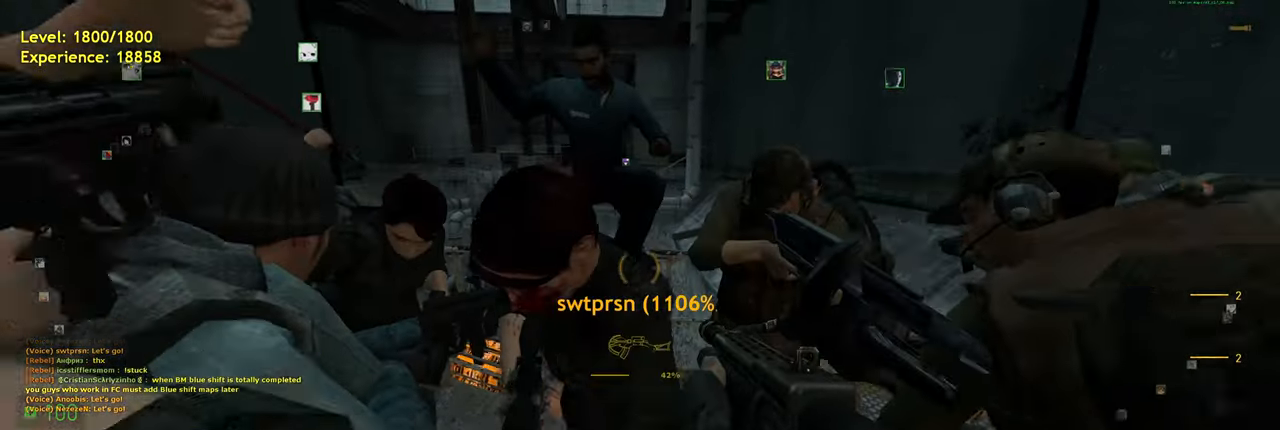
{"keys": [], "mouse": [], "events": [[40, "s", "up"]]}
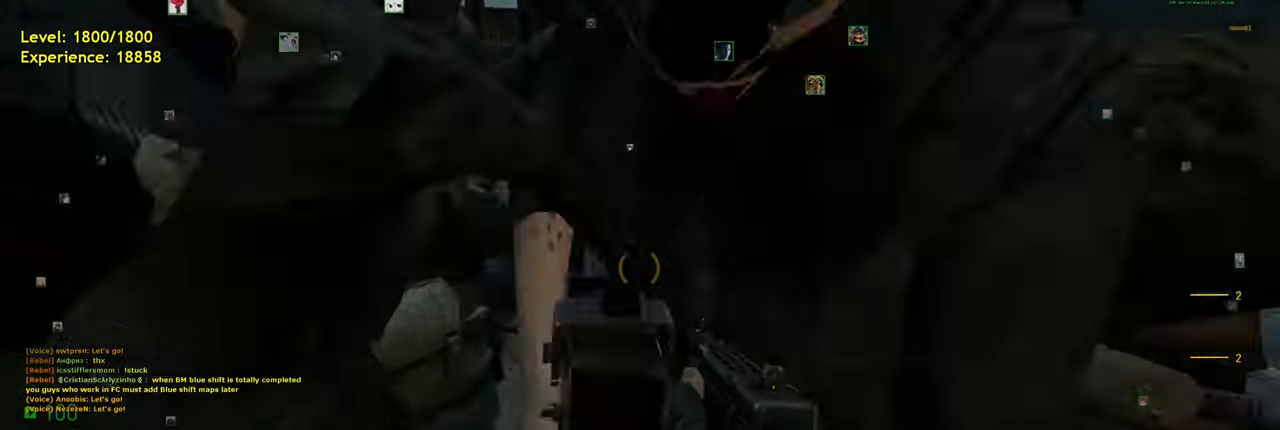
{"keys": [], "mouse": [], "events": []}
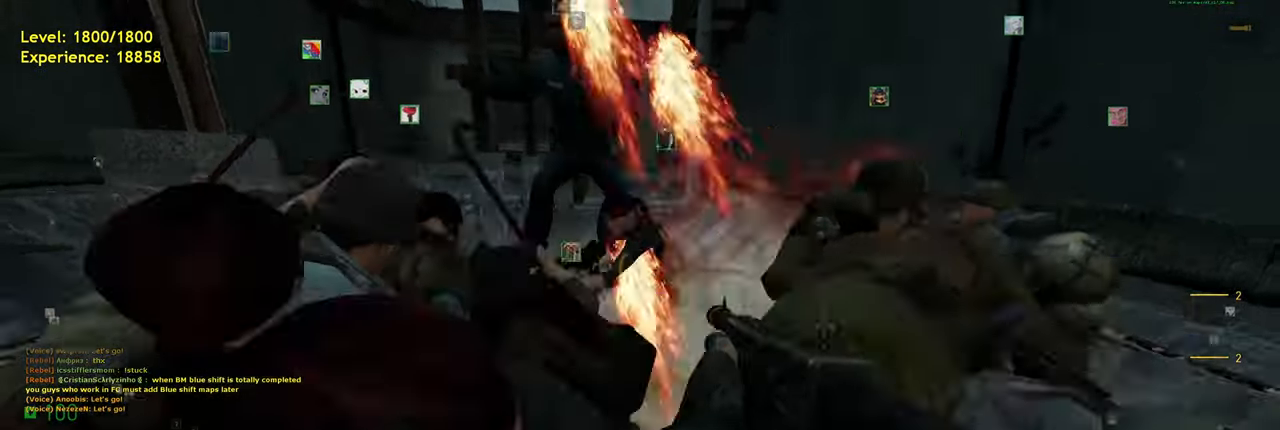
{"keys": [], "mouse": [], "events": []}
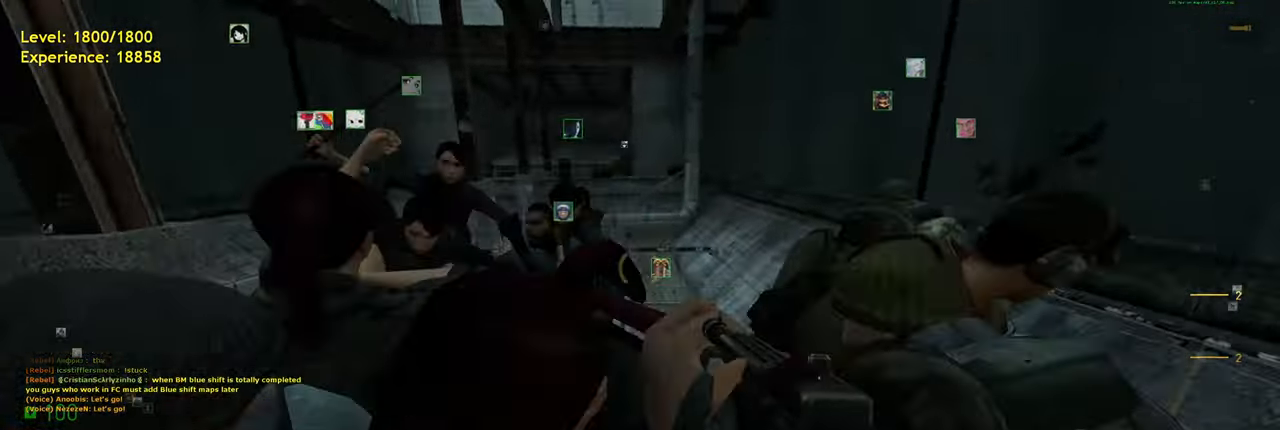
{"keys": [], "mouse": [], "events": []}
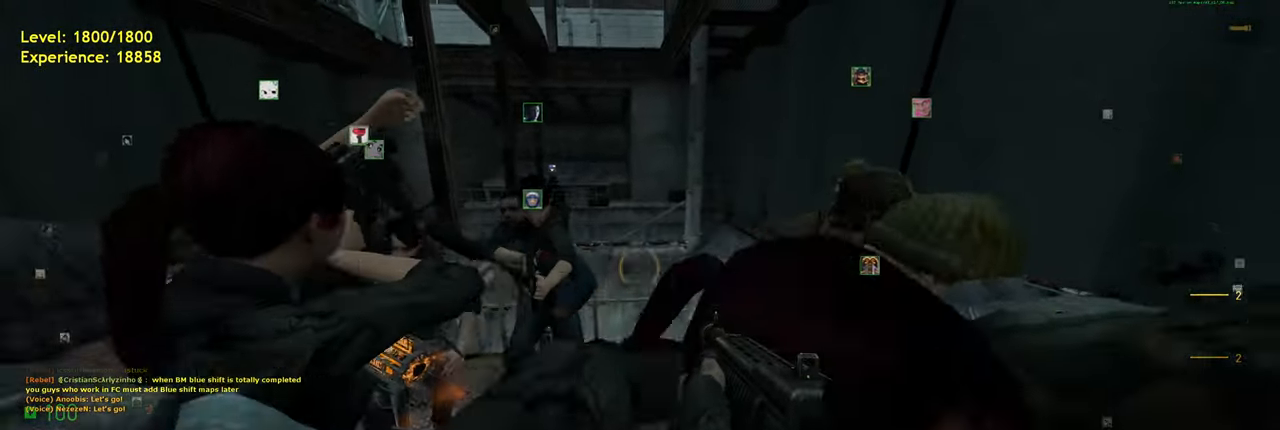
{"keys": [], "mouse": [], "events": []}
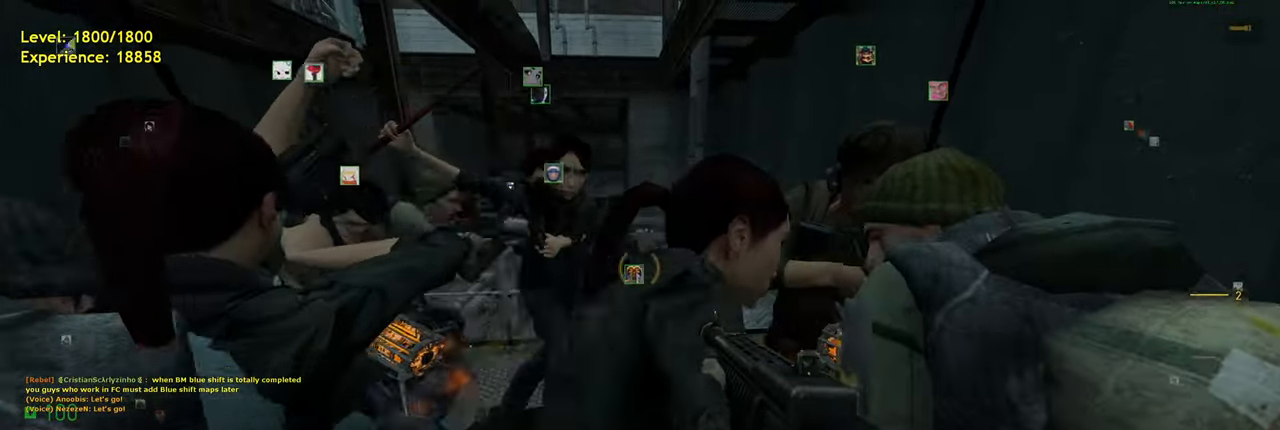
{"keys": [], "mouse": [], "events": []}
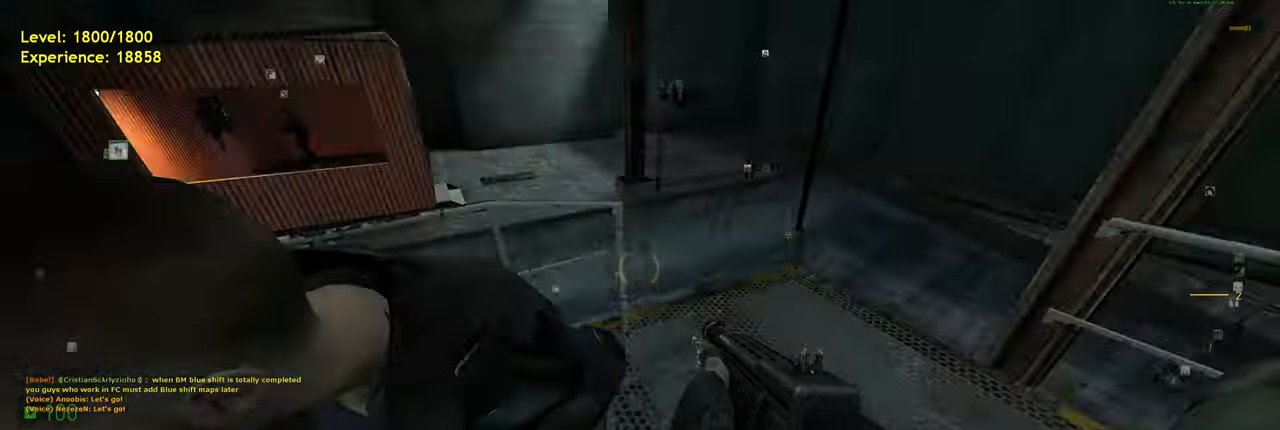
{"keys": [], "mouse": [], "events": []}
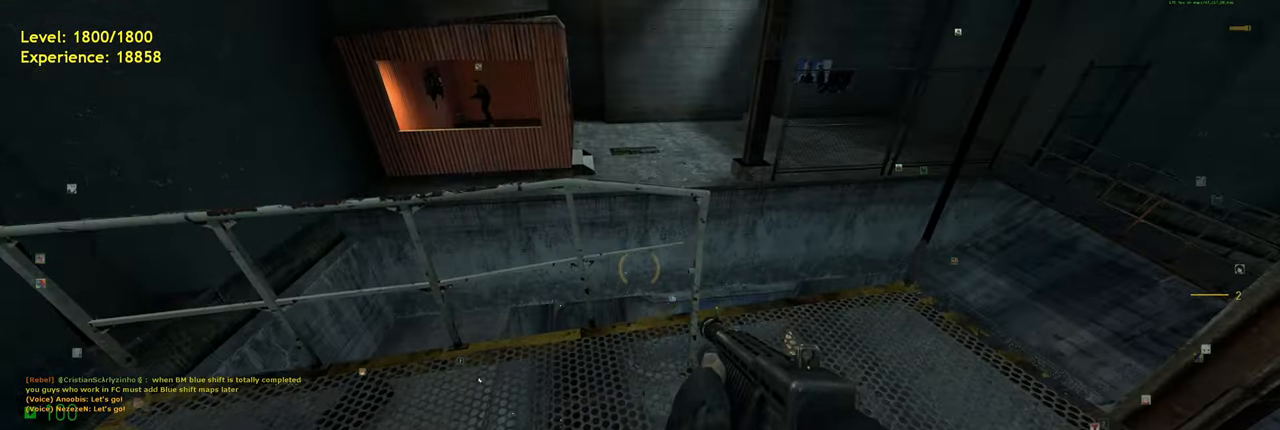
{"keys": [], "mouse": [], "events": []}
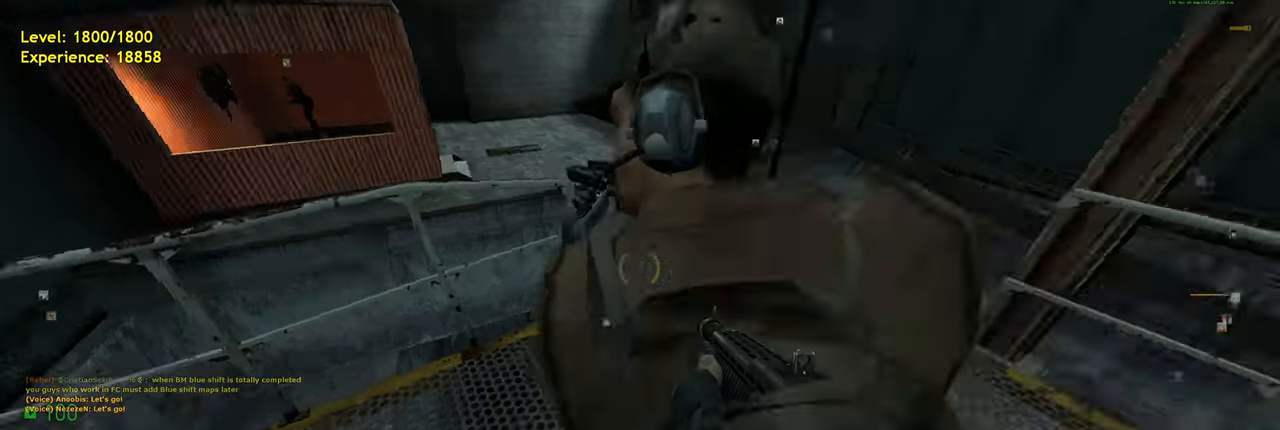
{"keys": ["w"], "mouse": [], "events": [[380, "w", "down"]]}